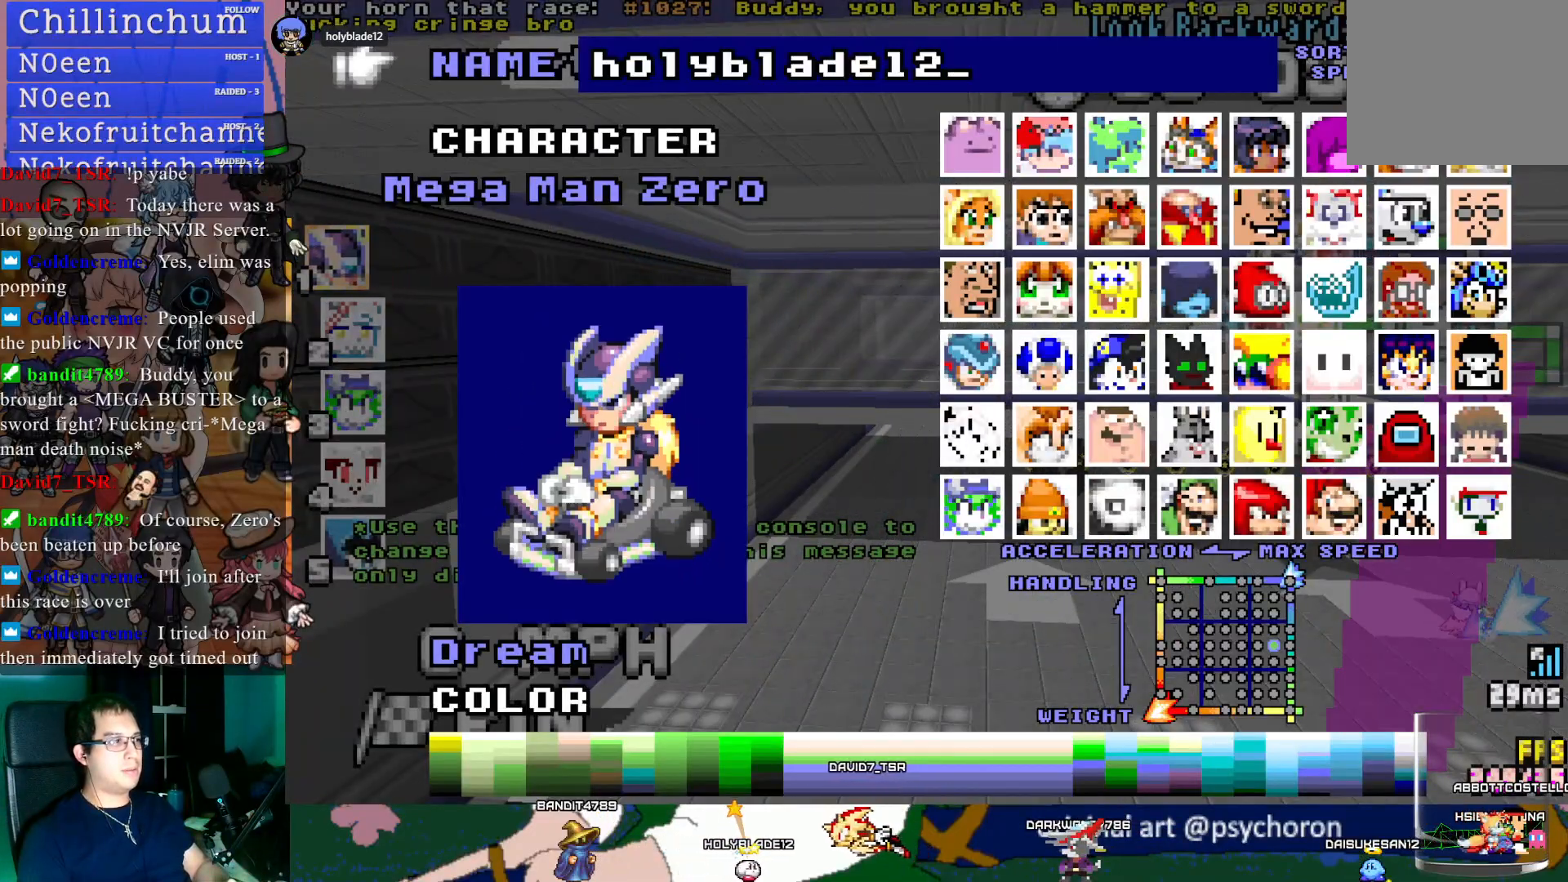
Gameplay with a controller (PlayStation layout); each line is a JSON object with the inputs held at the frame after it. "events" lists button and stick changes between this image and that frame as [ms after this image, input, new state], when the widget could be followed in between.
{"buttons": [], "left_stick": "center", "right_stick": "center", "events": []}
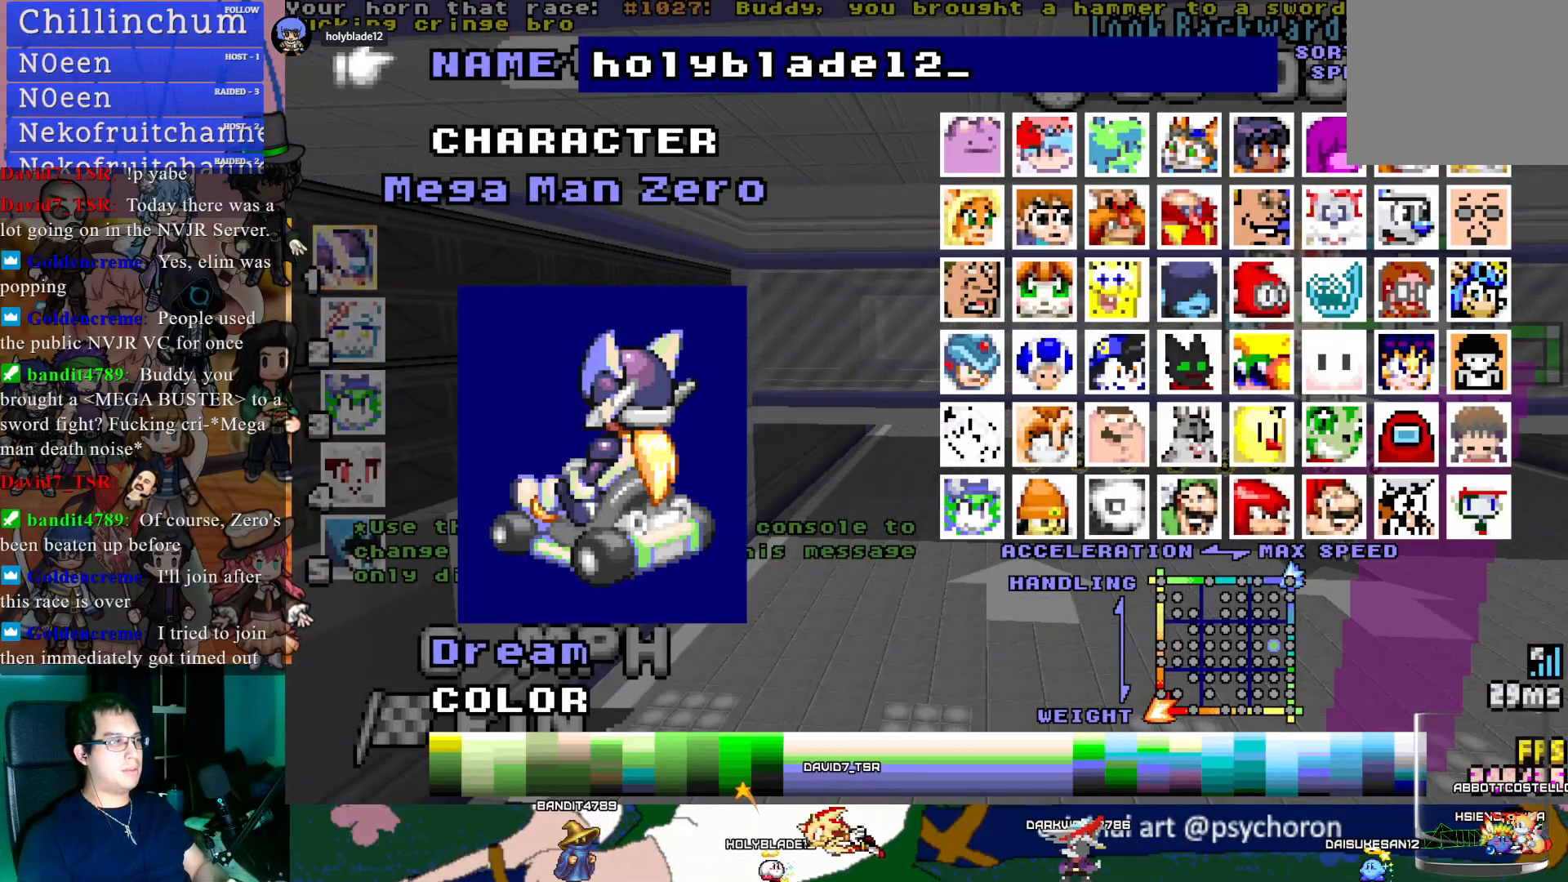
{"buttons": [], "left_stick": "center", "right_stick": "center", "events": [[383, "CIRCLE", "down"], [483, "CIRCLE", "up"]]}
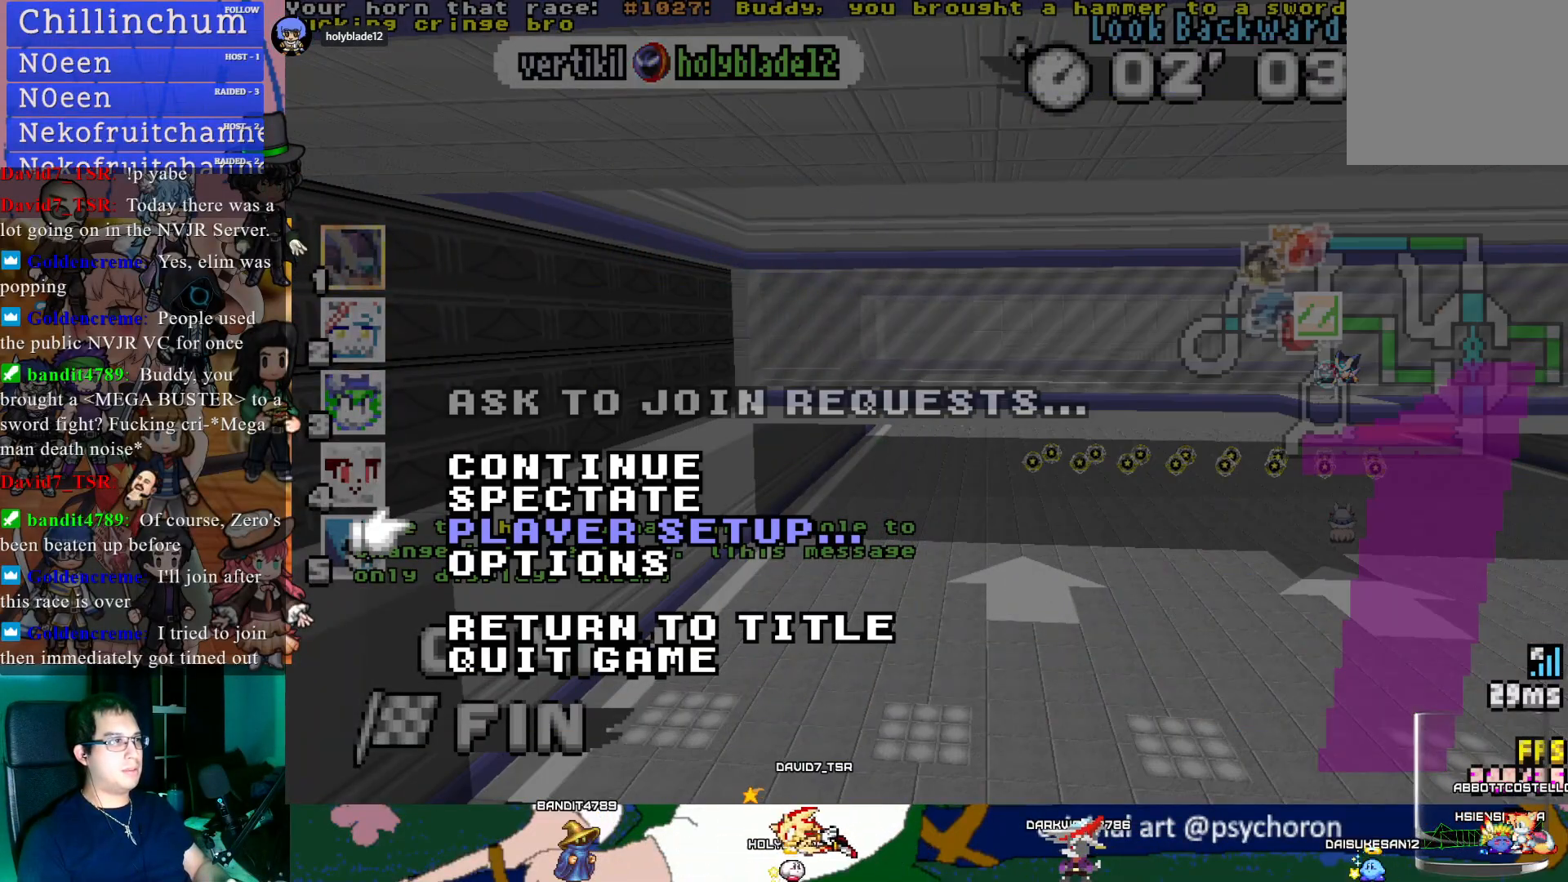
{"buttons": ["TRIANGLE"], "left_stick": "center", "right_stick": "center", "events": [[50, "CIRCLE", "down"], [167, "CIRCLE", "up"], [400, "TRIANGLE", "down"]]}
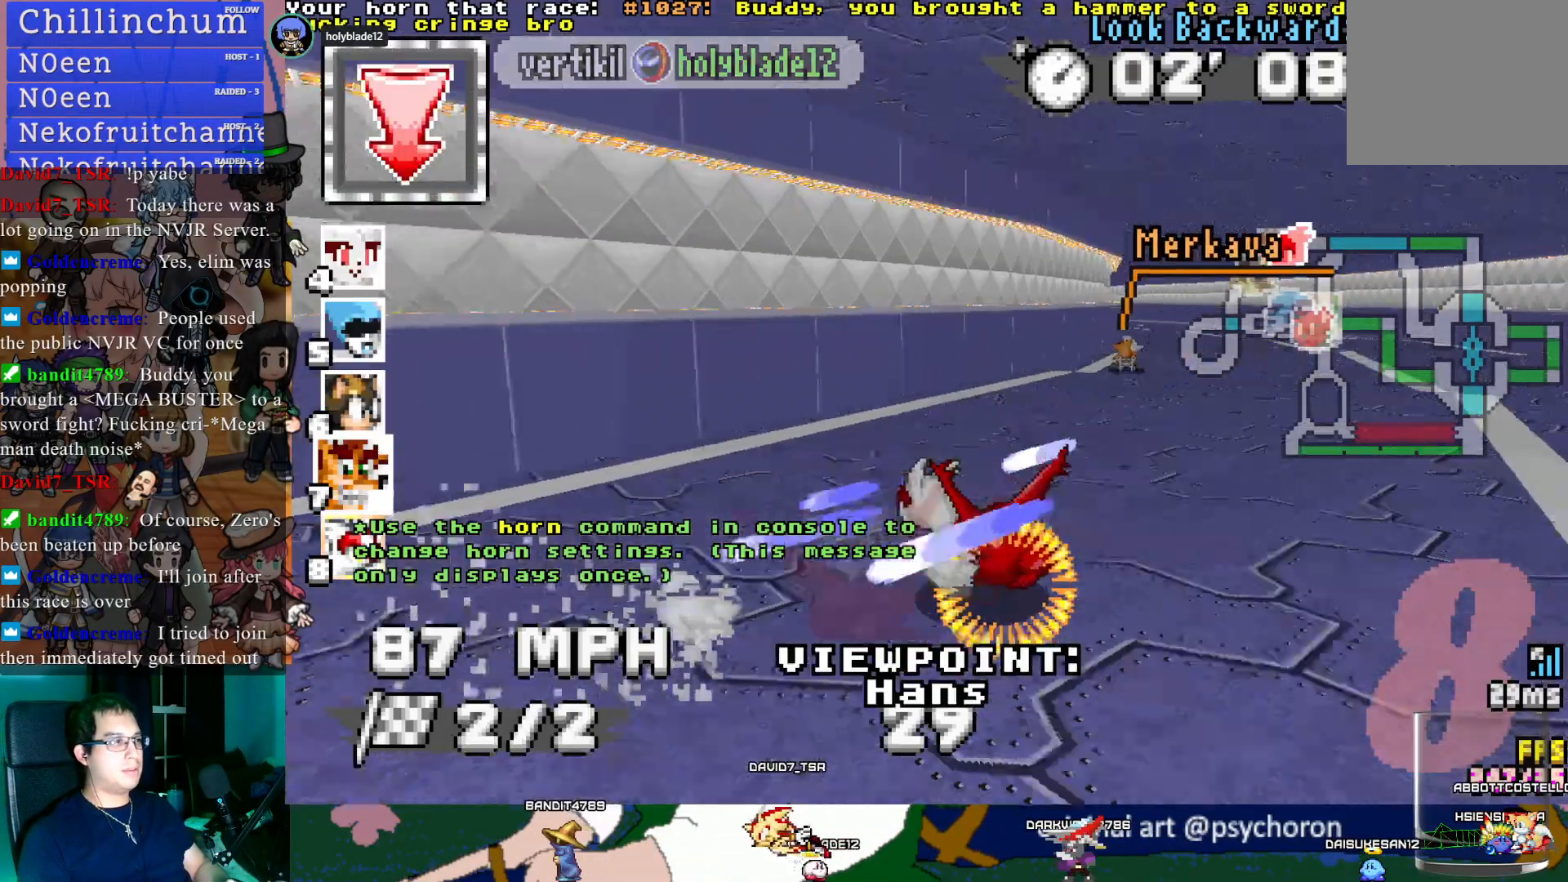
{"buttons": [], "left_stick": "center", "right_stick": "center", "events": [[33, "TRIANGLE", "up"]]}